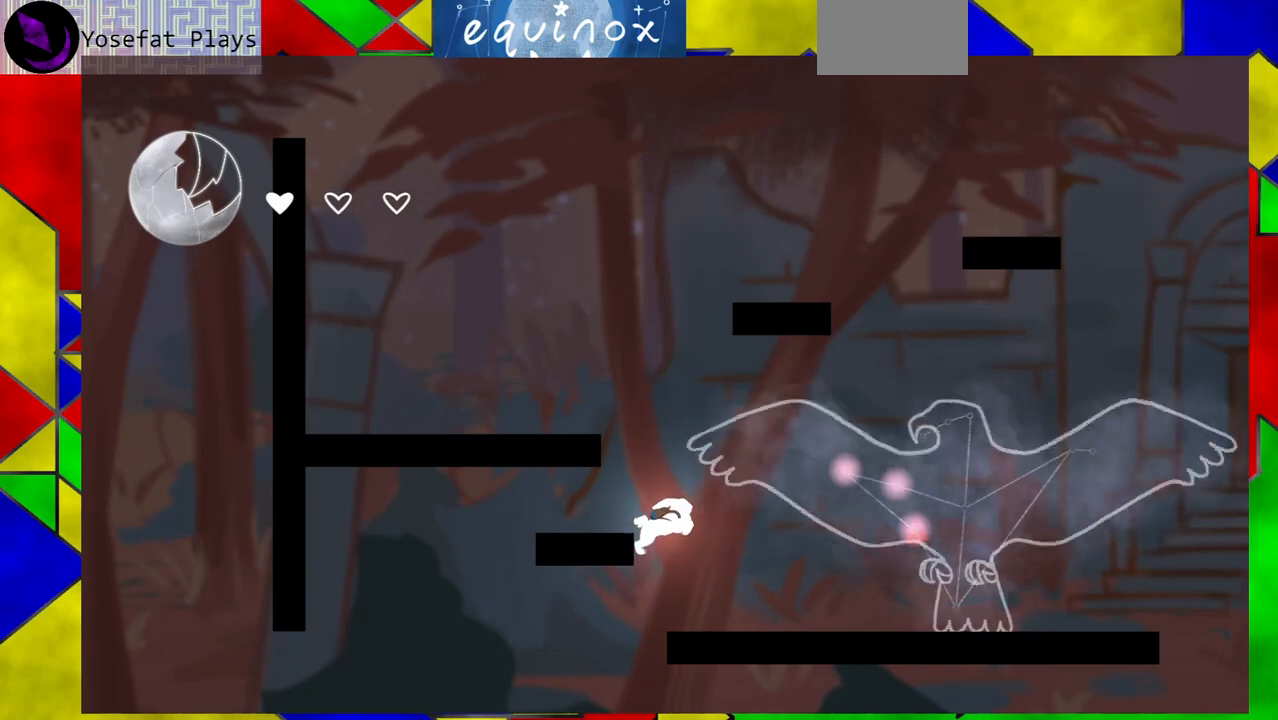
Gameplay with a controller (Nintendo layout); each line is a JSON object with the inputs held at the frame after it. "events" lists button and stick changes between this image and that frame as [ms after this image, input, new state], when the widget could be followed in between. Not read: L1 L2 L3 R1 R2 R3 left_stick right_stick.
{"buttons": ["B", "DPAD_LEFT"], "events": [[267, "DPAD_LEFT", "down"]]}
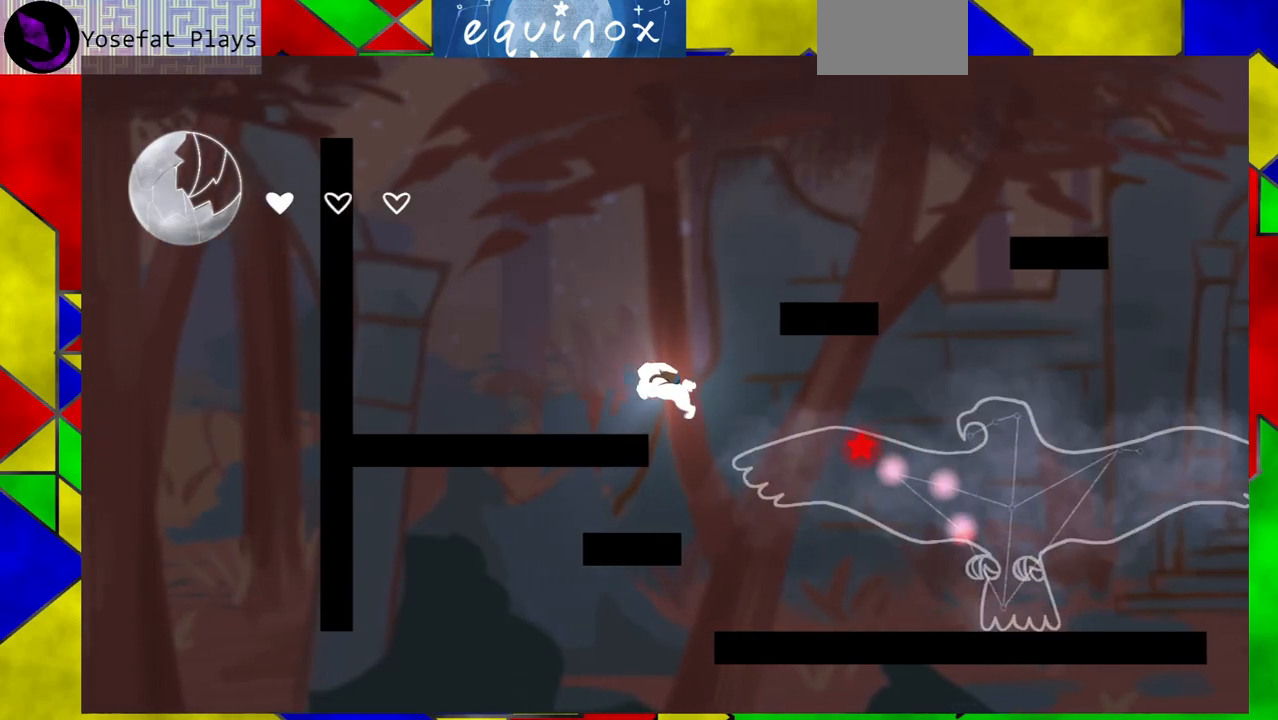
{"buttons": ["B", "DPAD_RIGHT"], "events": [[33, "B", "up"], [283, "DPAD_LEFT", "up"], [367, "B", "down"], [483, "DPAD_RIGHT", "down"]]}
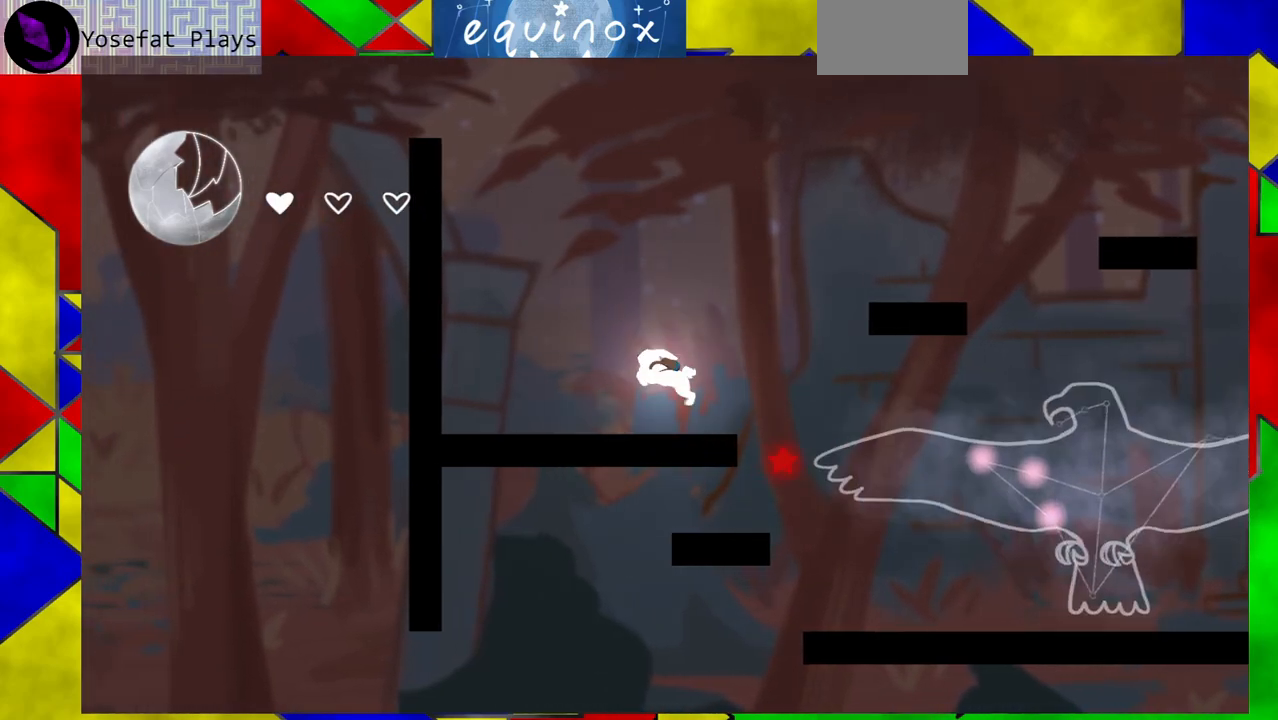
{"buttons": ["B", "DPAD_RIGHT"], "events": [[267, "B", "up"], [383, "B", "down"]]}
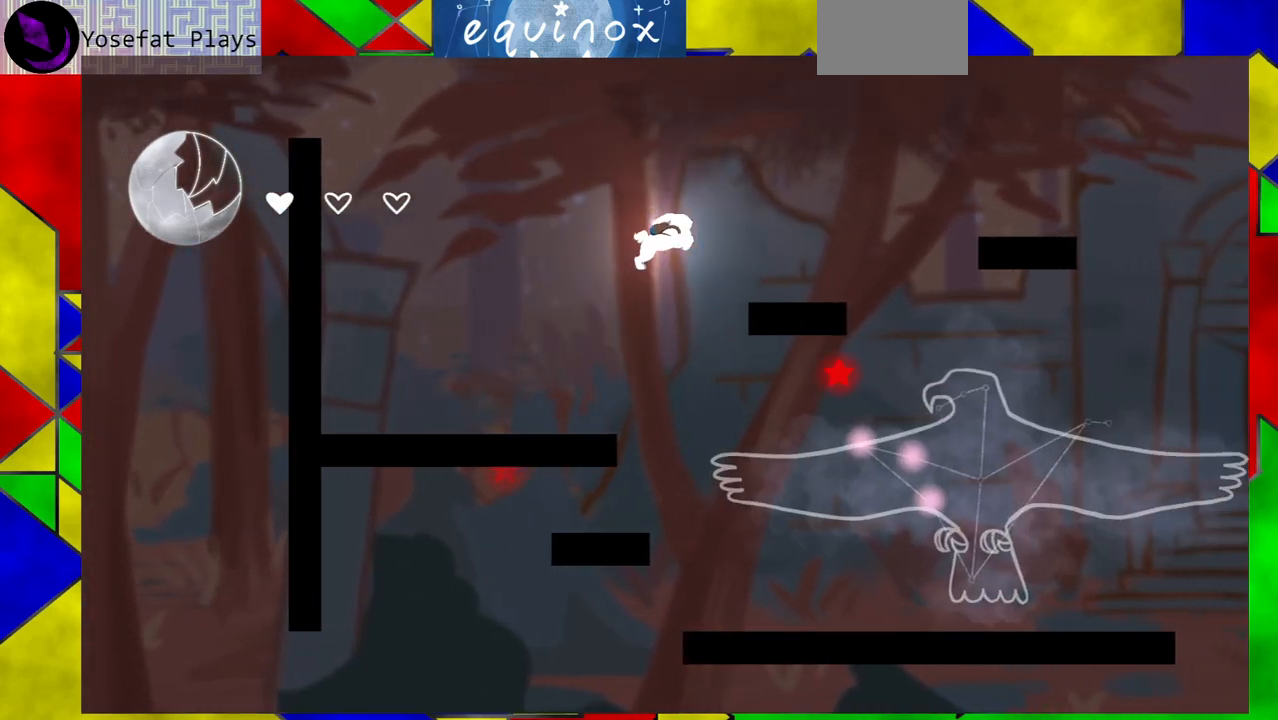
{"buttons": [], "events": [[250, "DPAD_RIGHT", "up"], [300, "B", "up"]]}
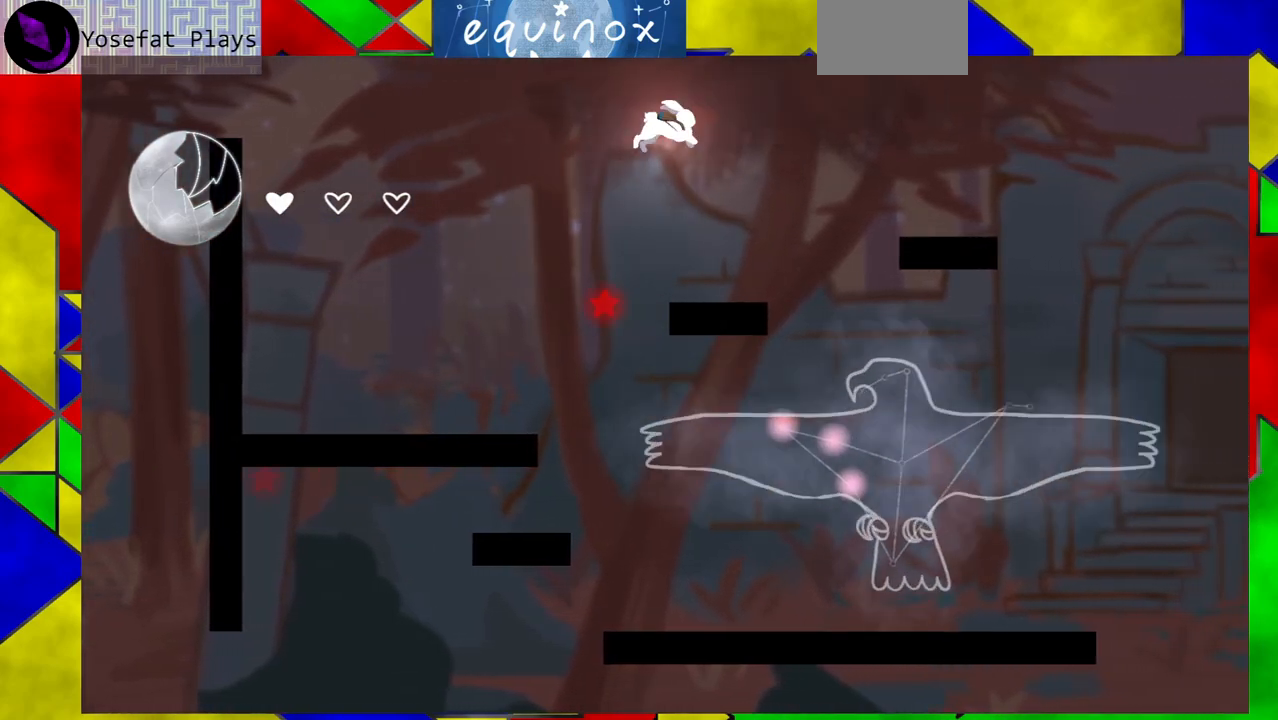
{"buttons": ["DPAD_RIGHT"], "events": [[67, "DPAD_RIGHT", "down"], [150, "Y", "down"], [400, "Y", "up"]]}
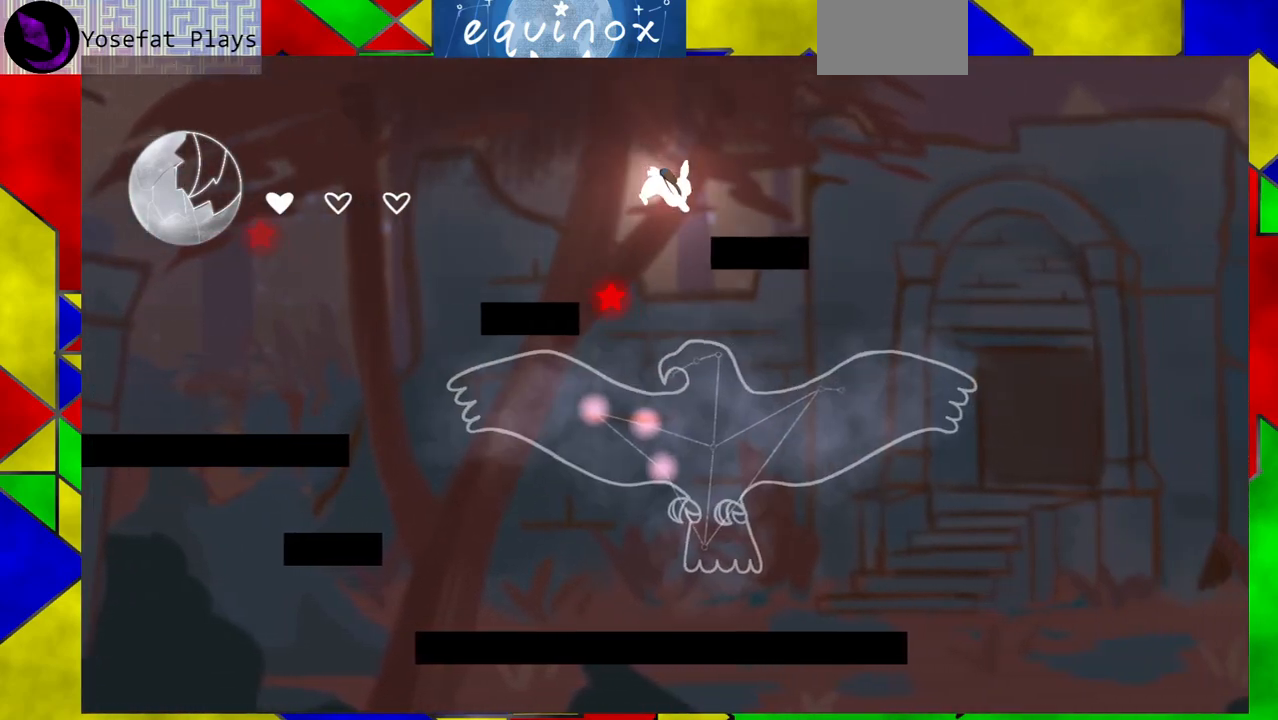
{"buttons": [], "events": [[33, "DPAD_DOWN", "down"], [83, "DPAD_RIGHT", "up"], [450, "DPAD_DOWN", "up"]]}
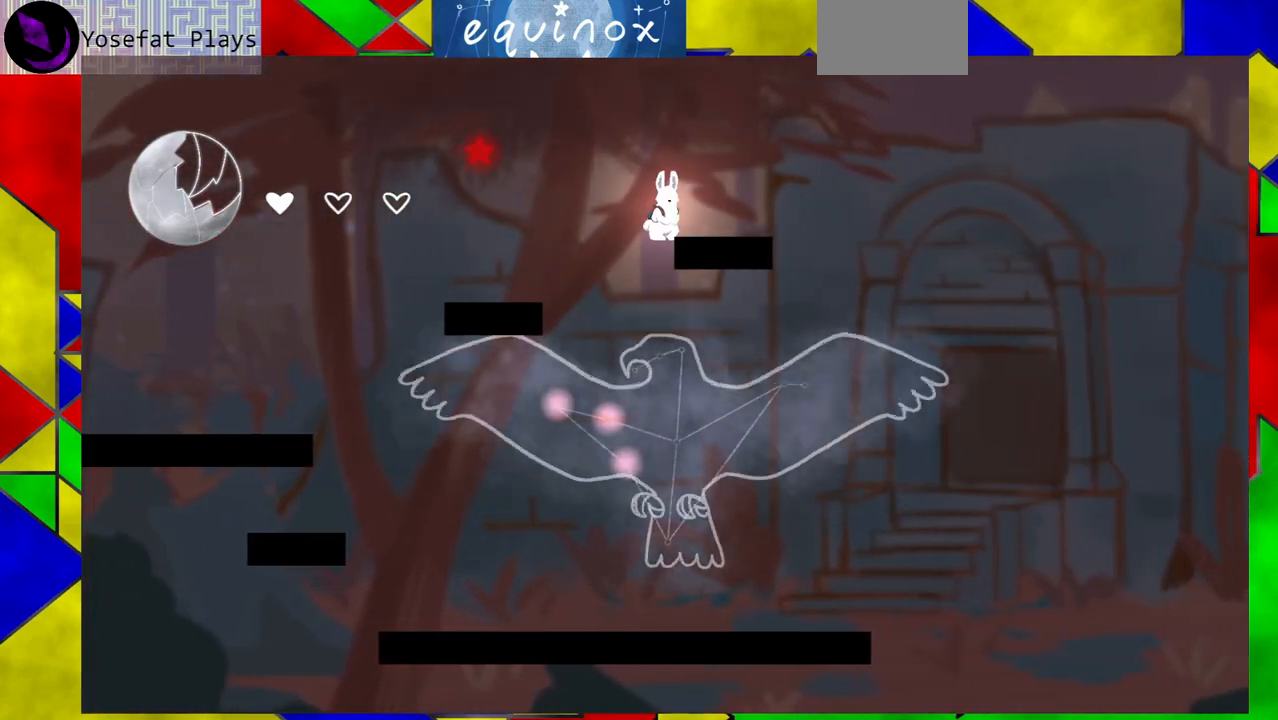
{"buttons": ["B", "DPAD_LEFT"], "events": [[50, "DPAD_LEFT", "down"], [117, "DPAD_LEFT", "up"], [167, "B", "down"], [400, "DPAD_LEFT", "down"]]}
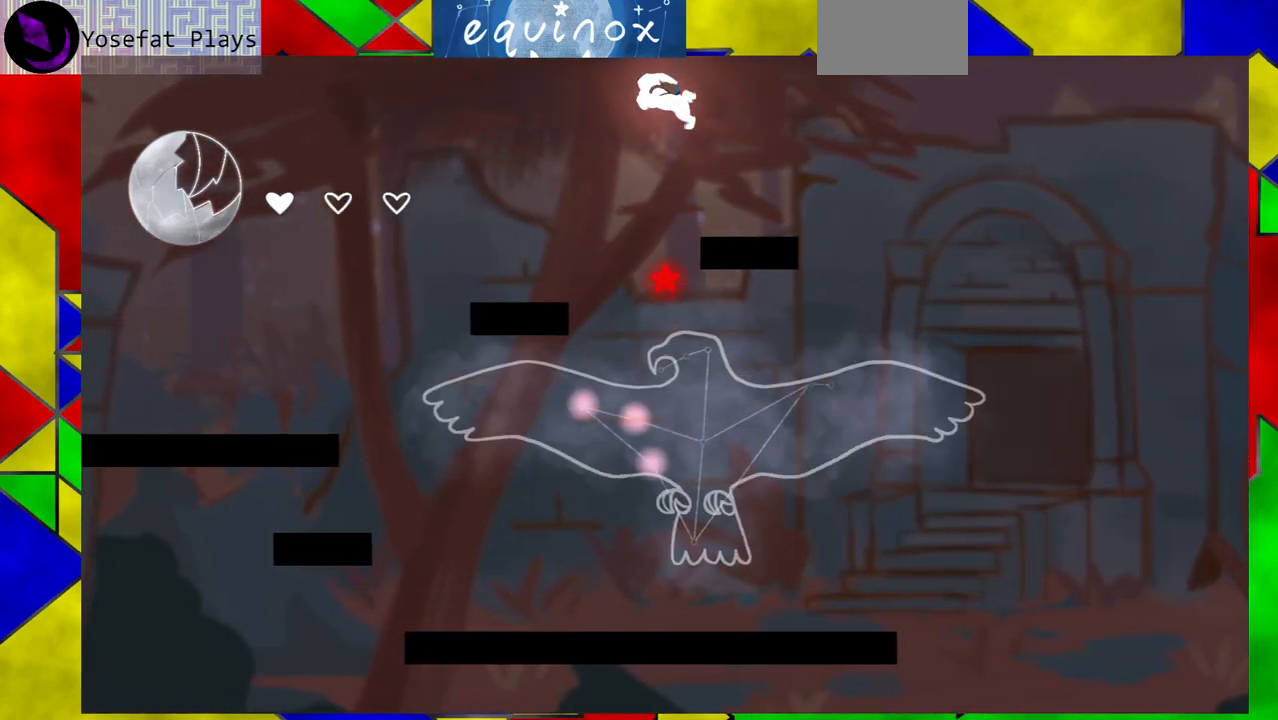
{"buttons": ["DPAD_LEFT"], "events": [[67, "B", "up"]]}
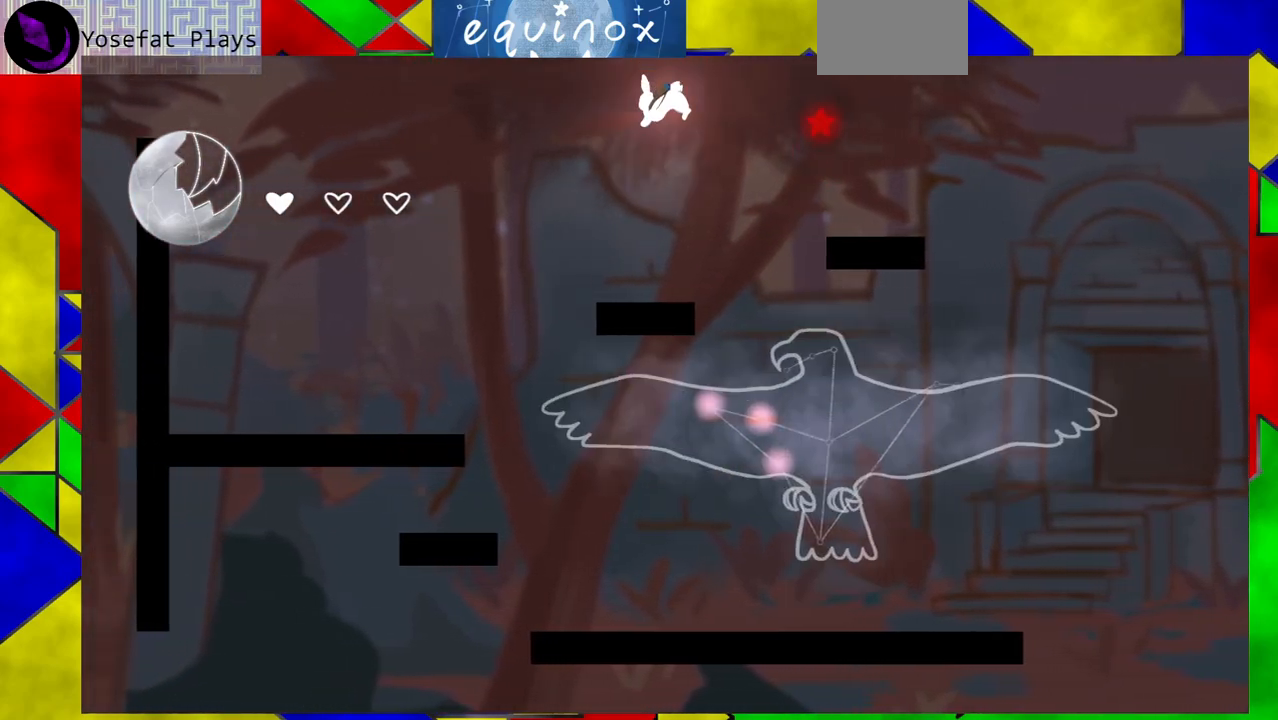
{"buttons": ["B", "DPAD_LEFT"], "events": [[167, "DPAD_LEFT", "up"], [417, "B", "down"], [417, "DPAD_LEFT", "down"]]}
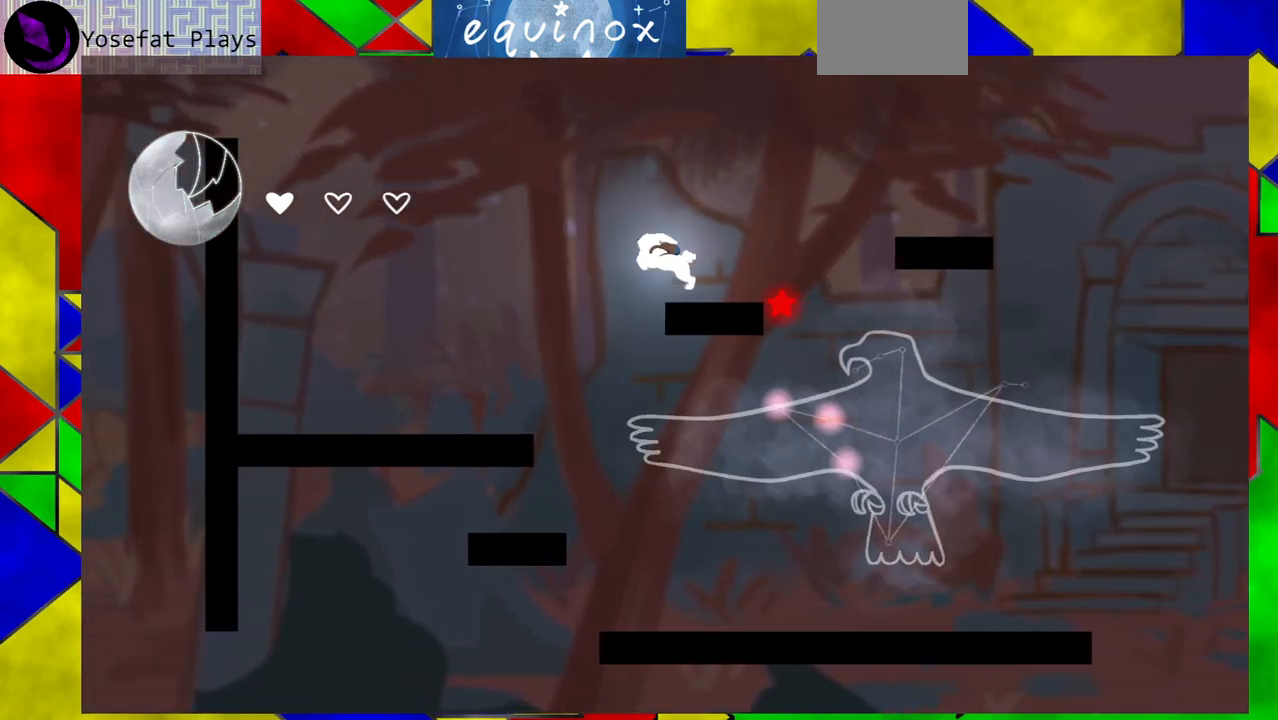
{"buttons": ["DPAD_LEFT"], "events": [[250, "B", "up"]]}
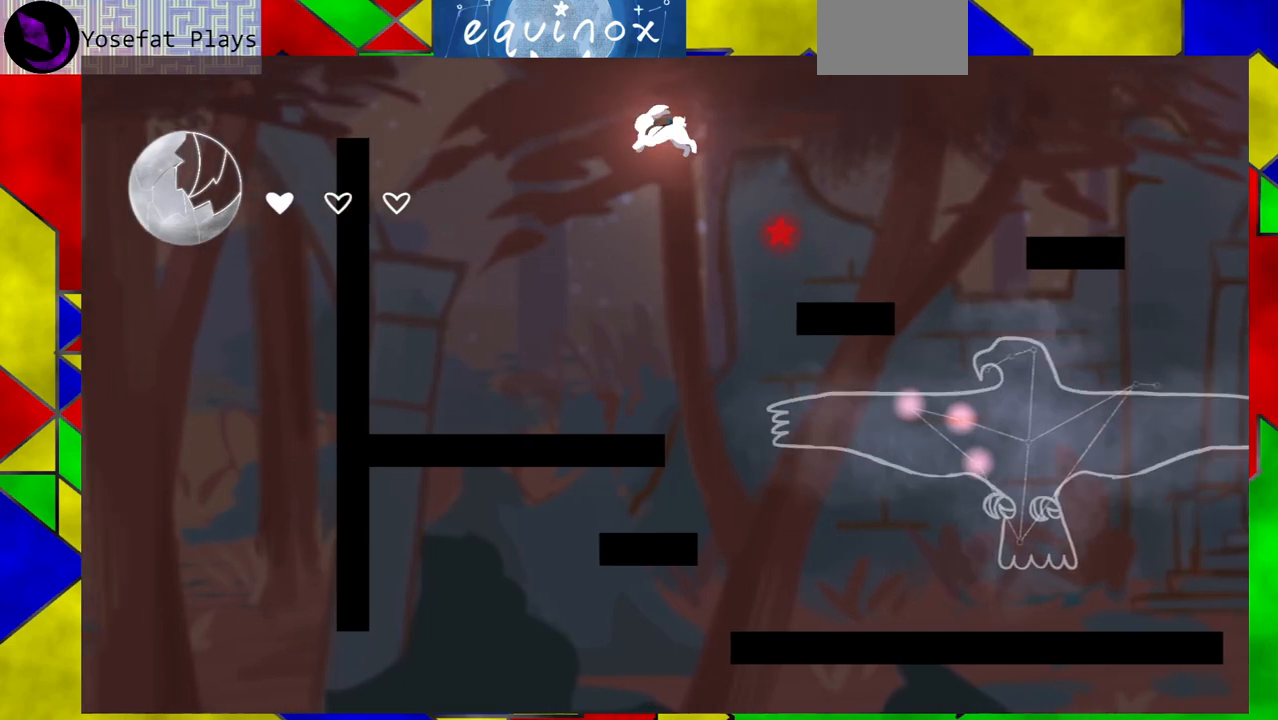
{"buttons": ["B", "DPAD_RIGHT"], "events": [[33, "B", "down"], [133, "DPAD_LEFT", "up"], [217, "DPAD_RIGHT", "down"]]}
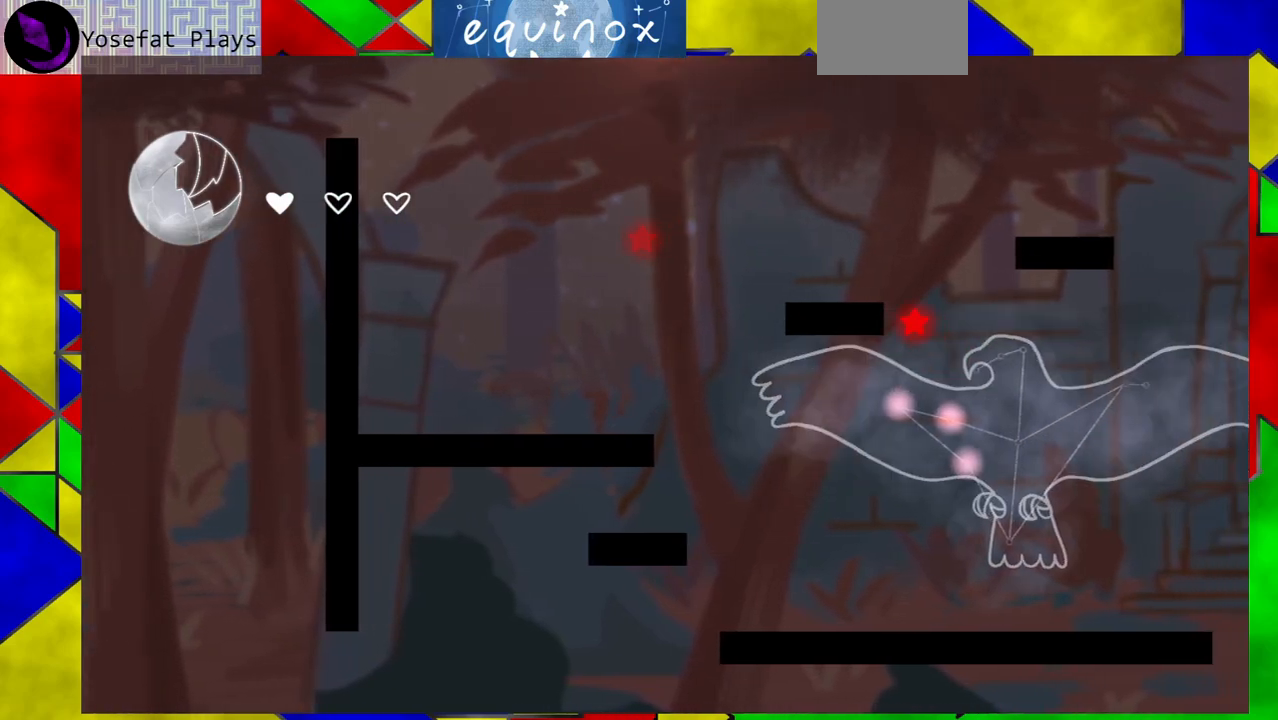
{"buttons": ["Y", "DPAD_RIGHT"], "events": [[17, "B", "up"], [400, "Y", "down"]]}
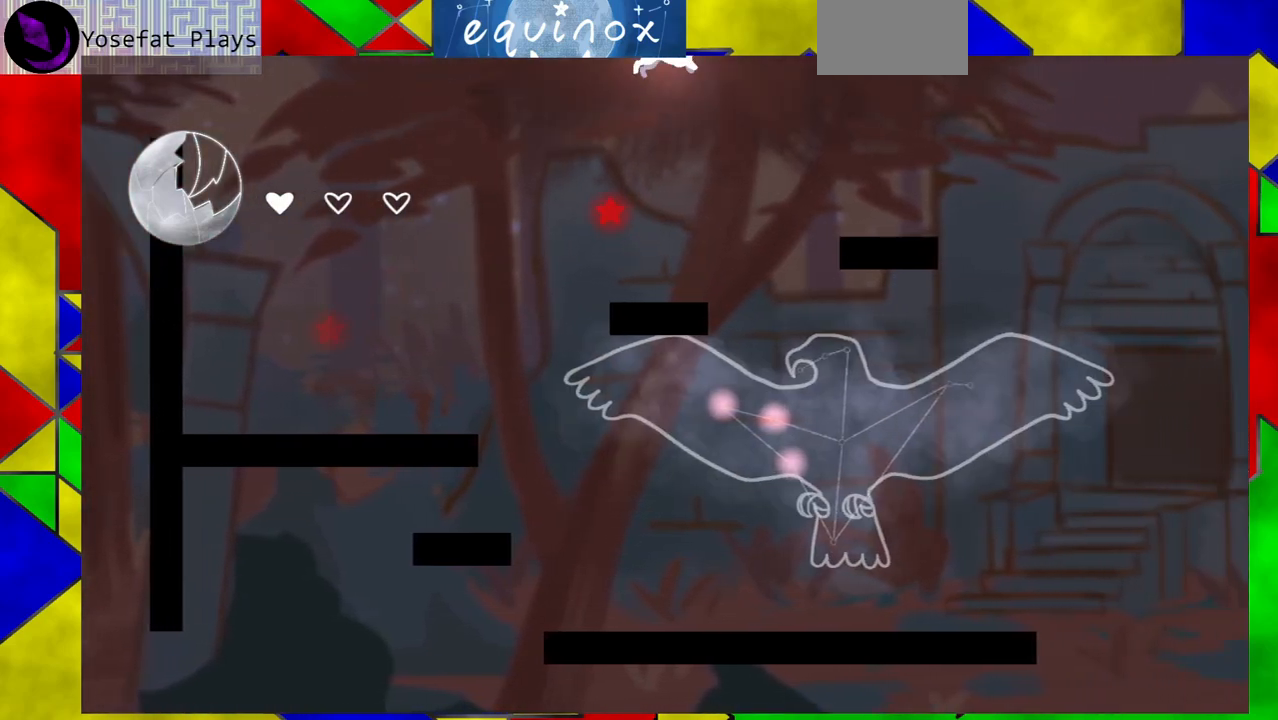
{"buttons": ["DPAD_RIGHT"], "events": [[183, "Y", "up"]]}
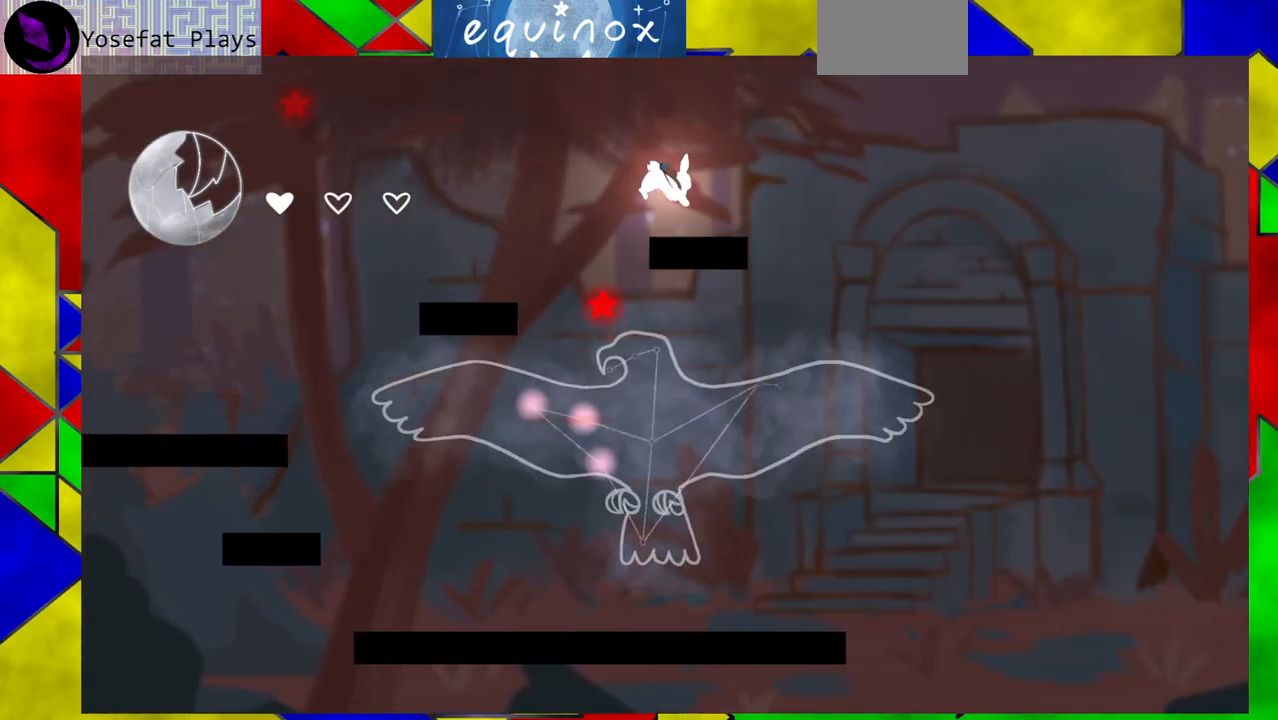
{"buttons": [], "events": [[233, "DPAD_RIGHT", "up"]]}
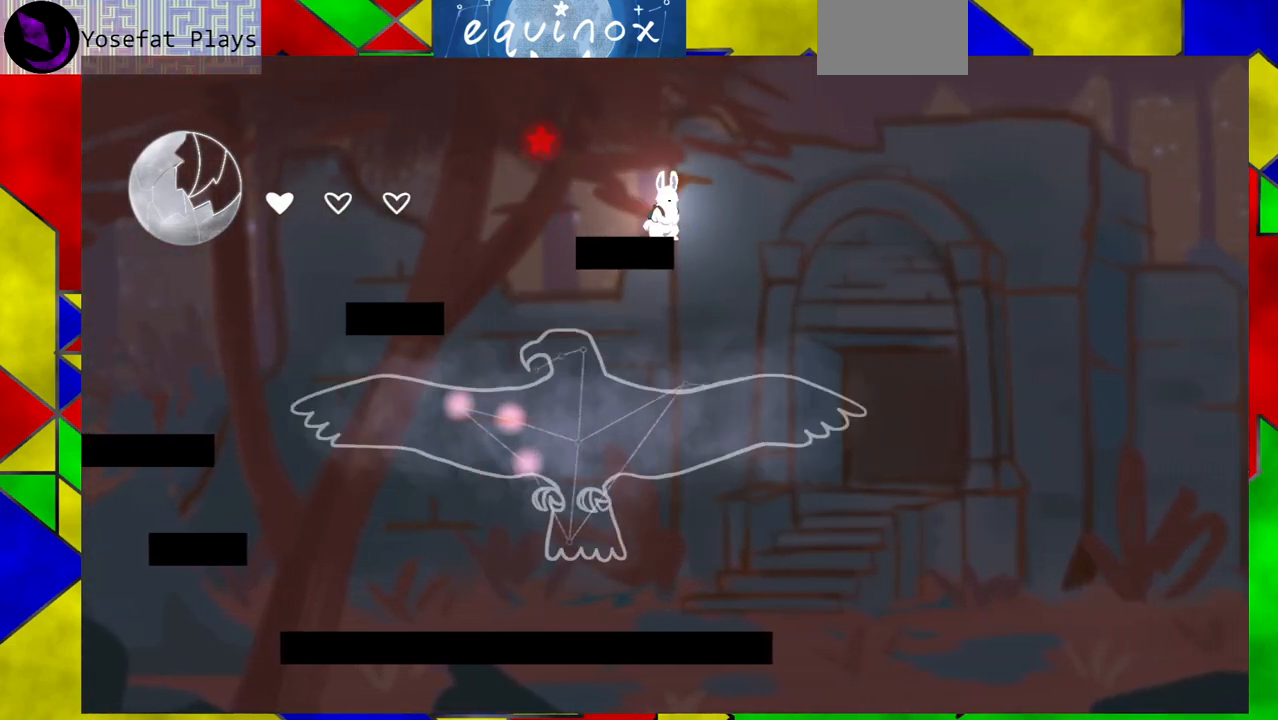
{"buttons": ["DPAD_LEFT"], "events": [[167, "DPAD_LEFT", "down"], [233, "Y", "down"], [450, "Y", "up"]]}
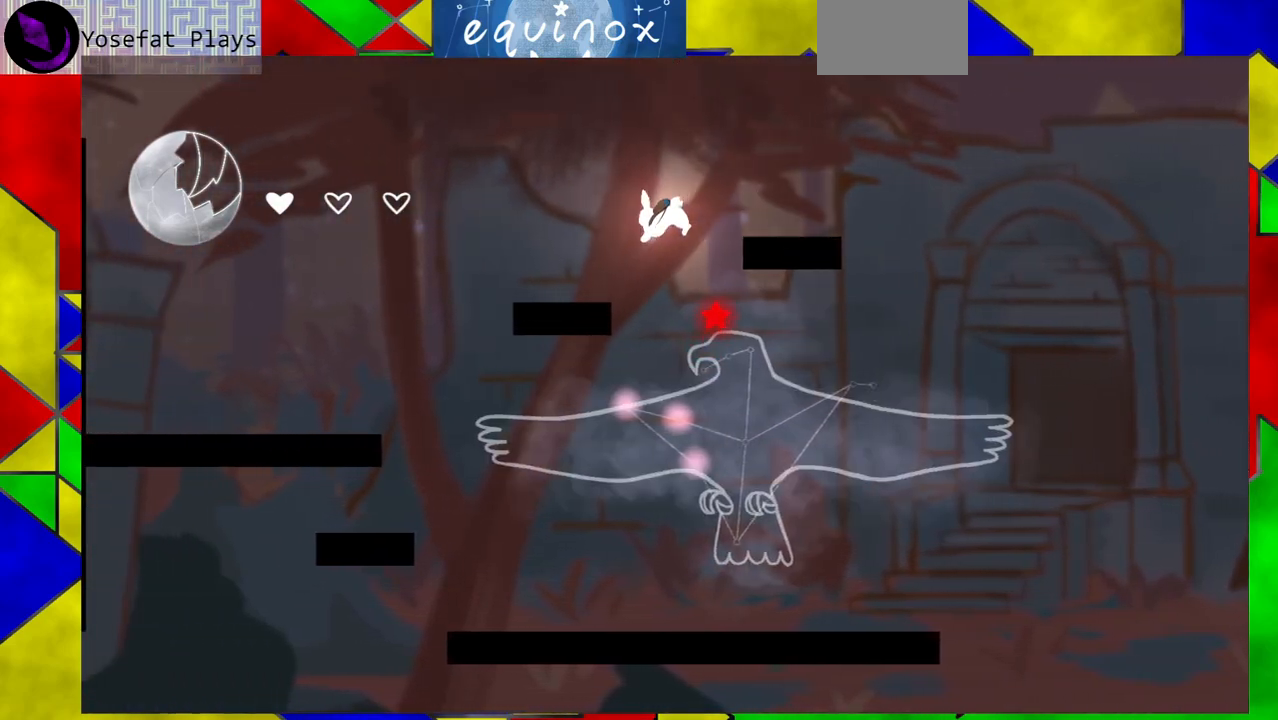
{"buttons": [], "events": [[317, "DPAD_LEFT", "up"]]}
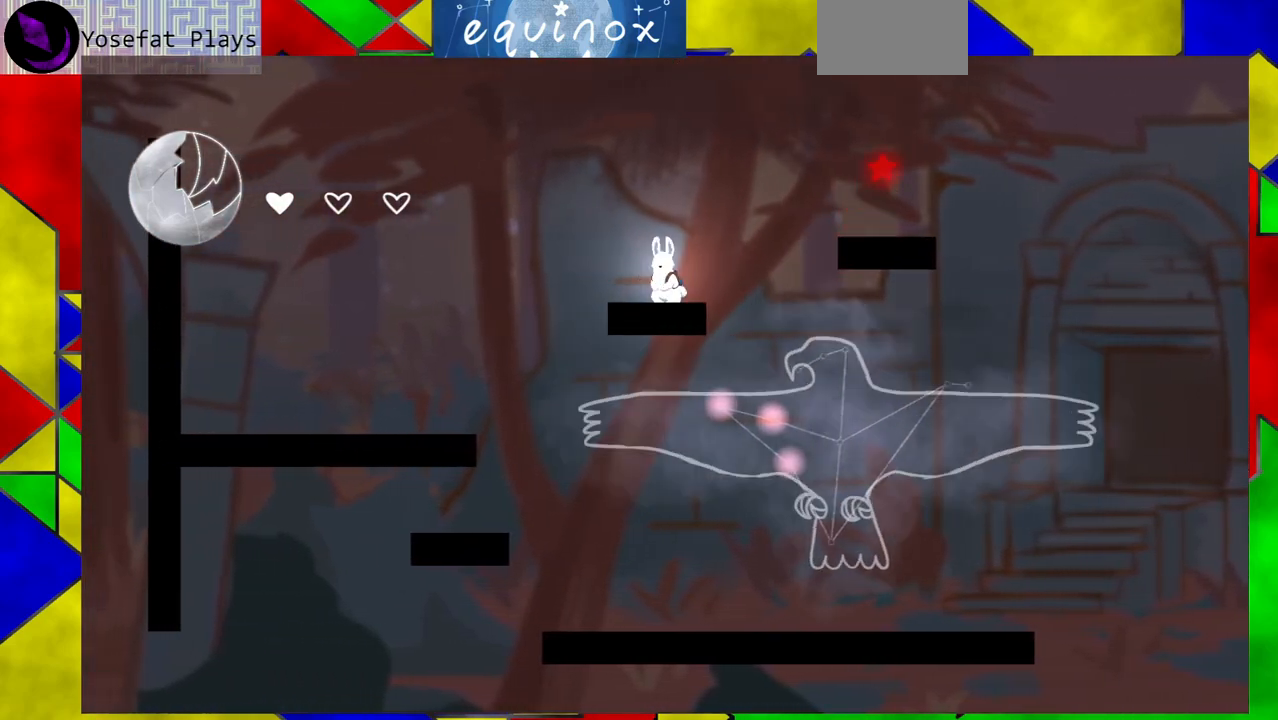
{"buttons": ["DPAD_RIGHT"], "events": [[17, "DPAD_LEFT", "down"], [150, "DPAD_LEFT", "up"], [217, "DPAD_RIGHT", "down"], [300, "Y", "down"], [500, "Y", "up"]]}
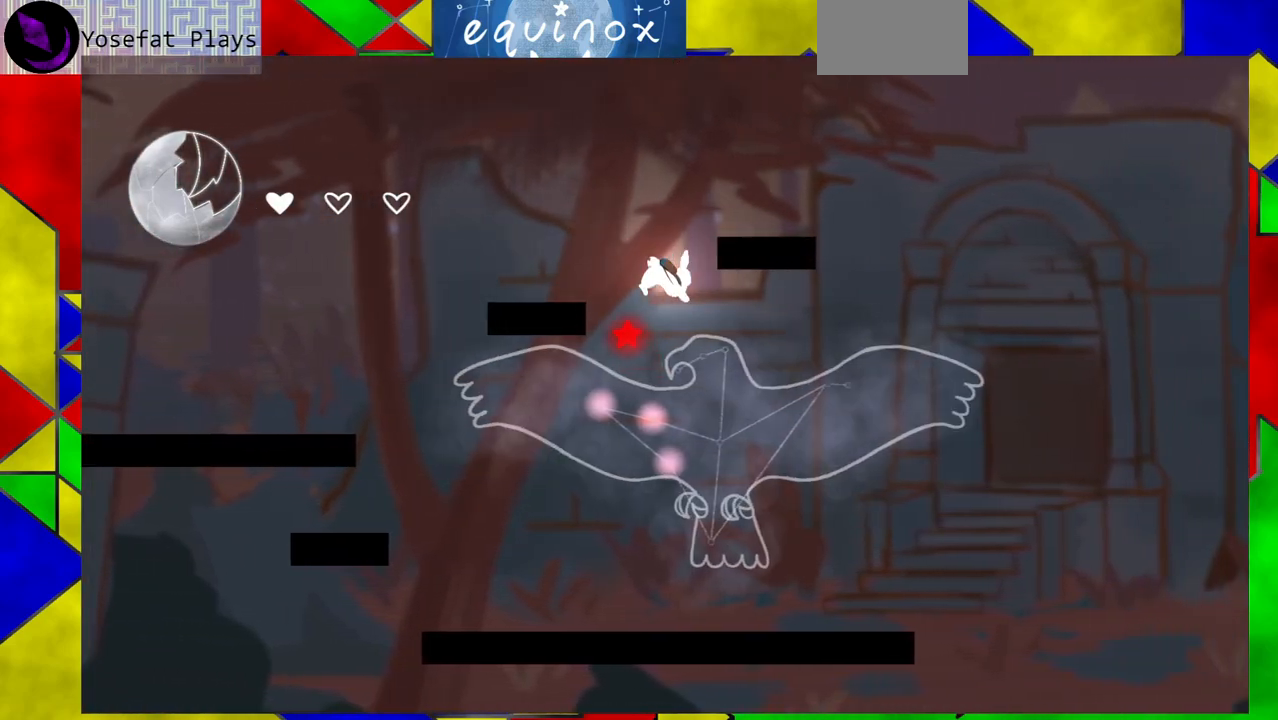
{"buttons": ["DPAD_DOWN"], "events": [[267, "DPAD_RIGHT", "up"], [317, "DPAD_DOWN", "down"], [317, "DPAD_LEFT", "down"], [417, "DPAD_LEFT", "up"]]}
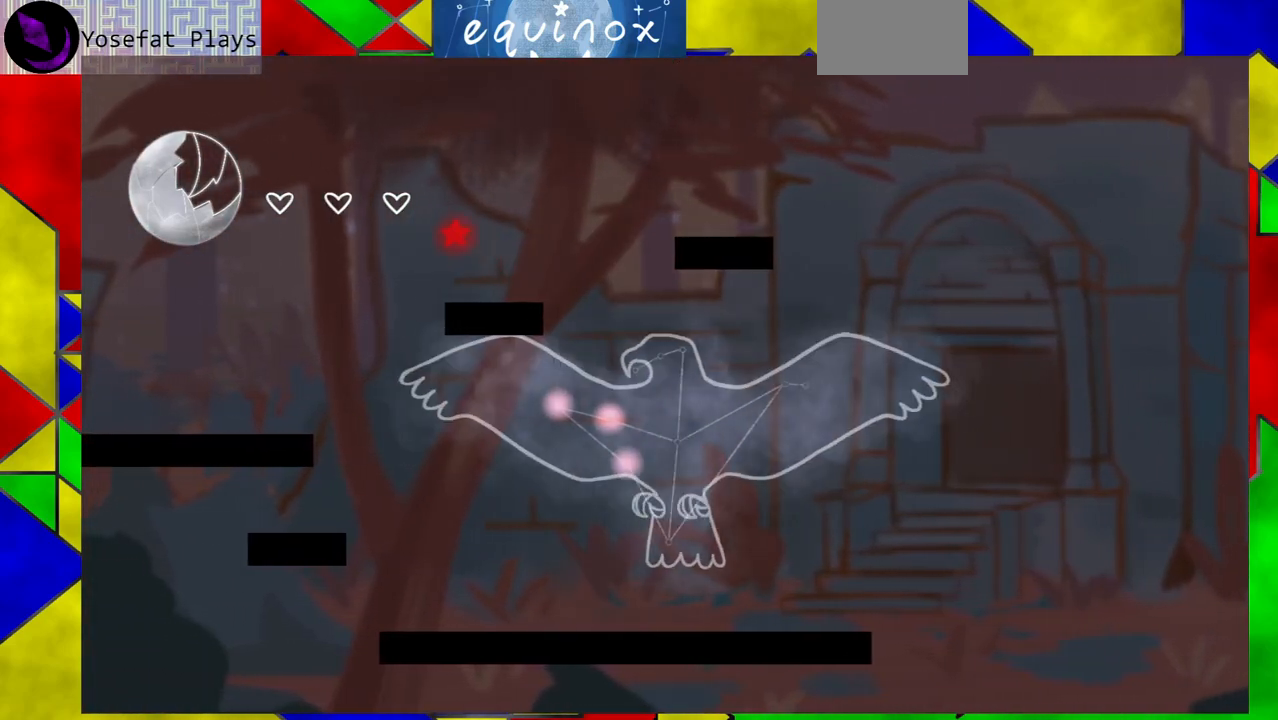
{"buttons": ["DPAD_DOWN"], "events": []}
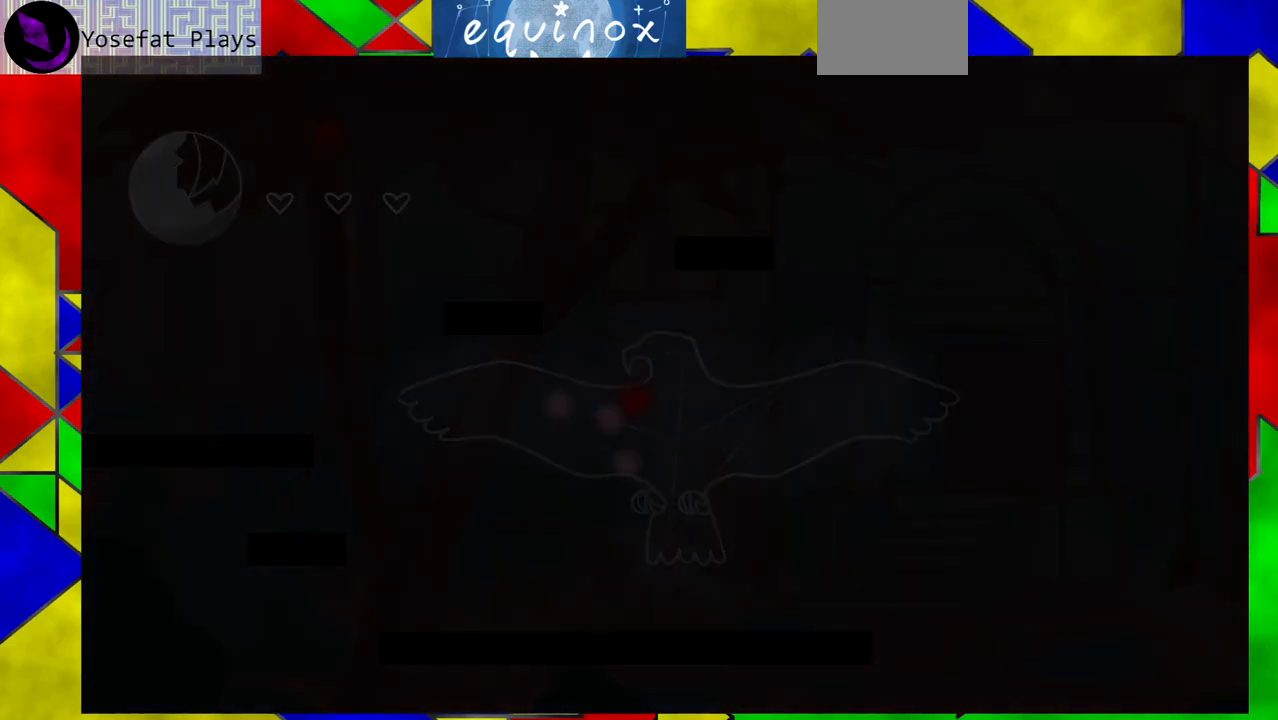
{"buttons": [], "events": [[17, "DPAD_DOWN", "up"]]}
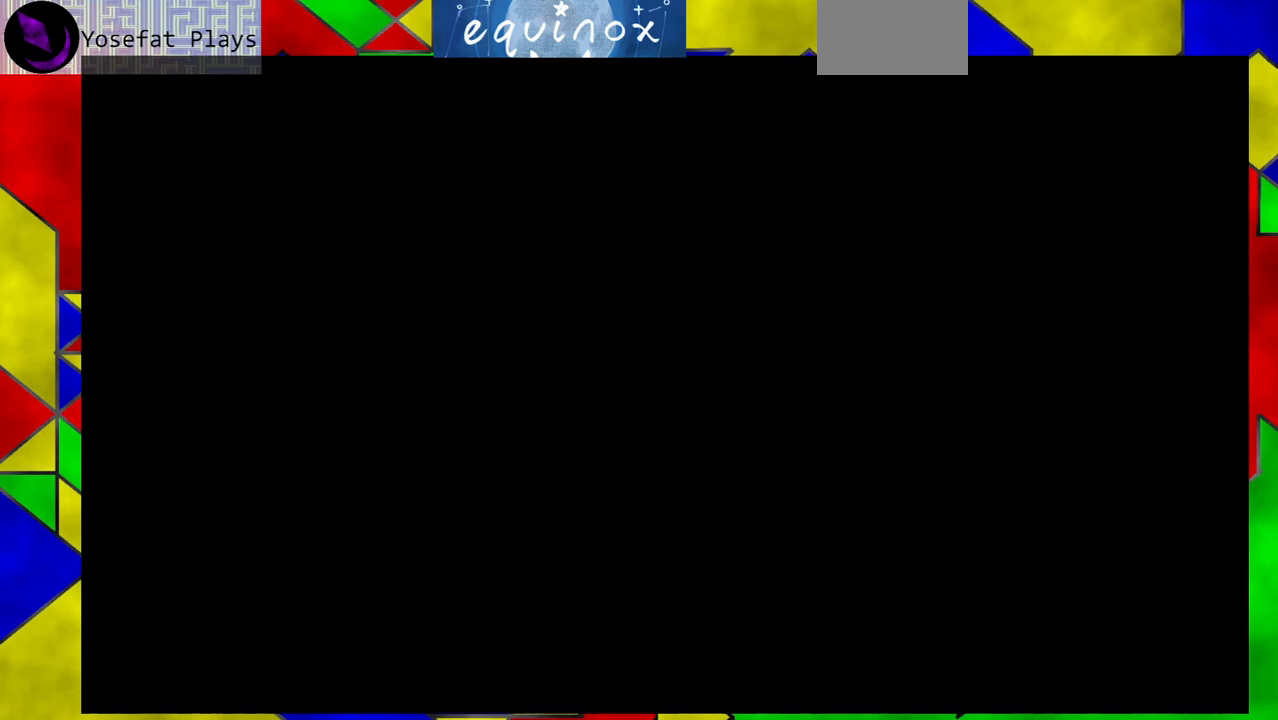
{"buttons": ["DPAD_RIGHT"], "events": [[17, "DPAD_RIGHT", "down"]]}
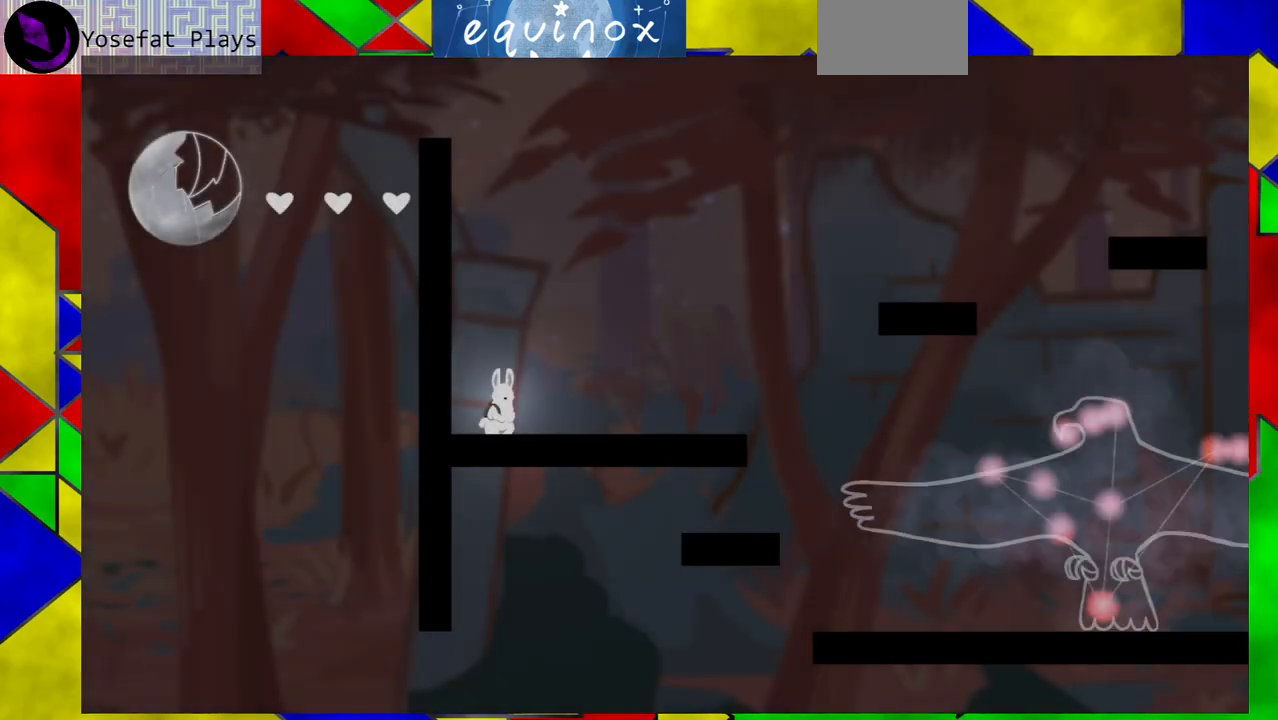
{"buttons": ["DPAD_RIGHT"], "events": []}
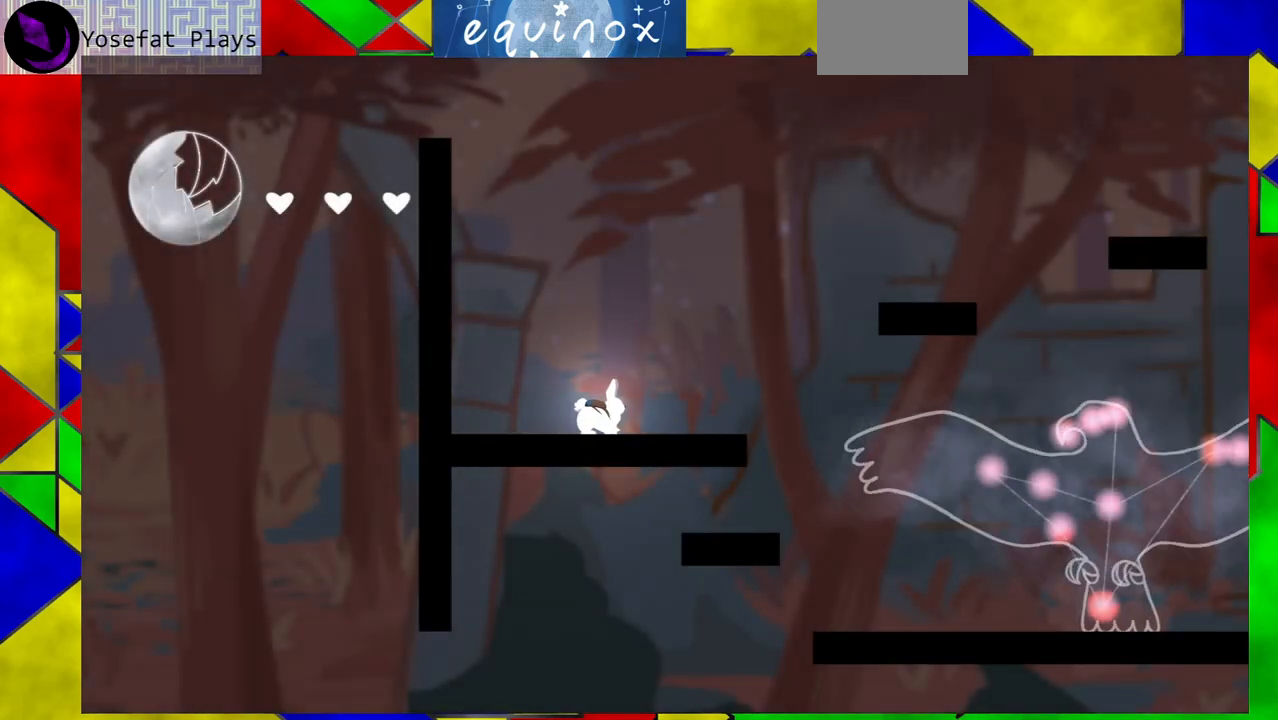
{"buttons": ["B", "DPAD_RIGHT"], "events": [[167, "B", "down"]]}
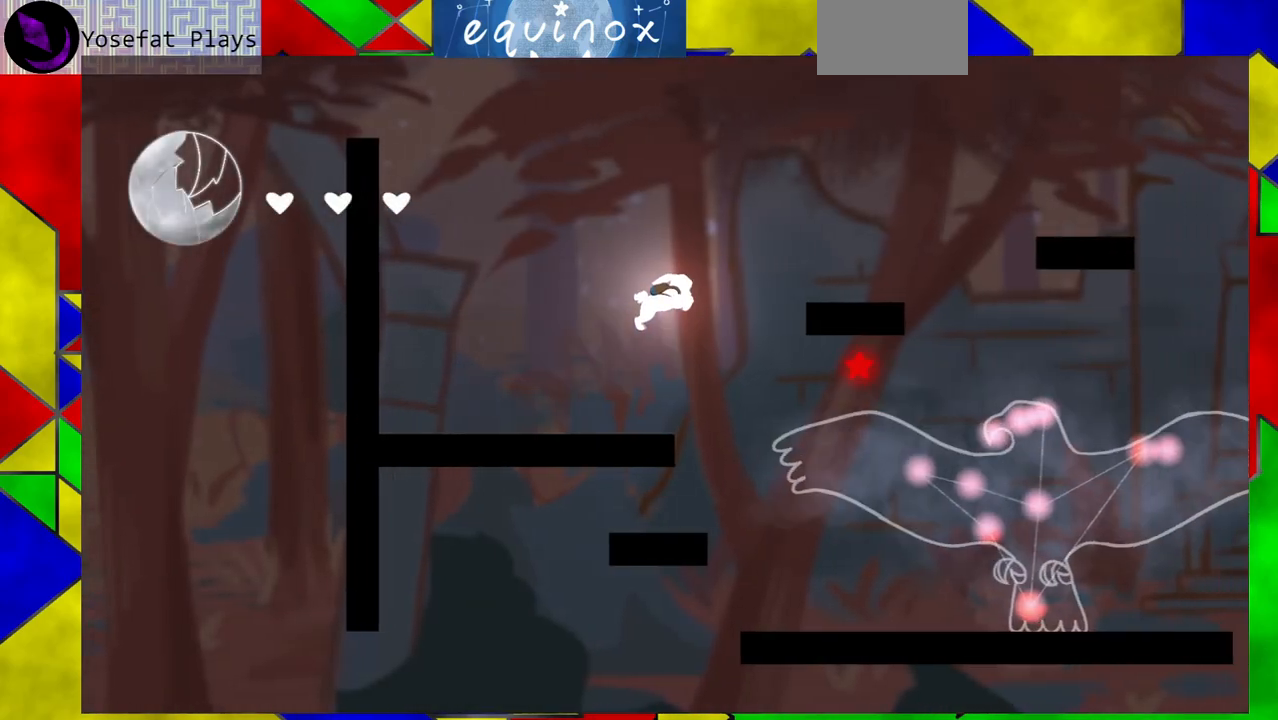
{"buttons": ["B", "DPAD_RIGHT"], "events": [[83, "B", "up"], [167, "B", "down"]]}
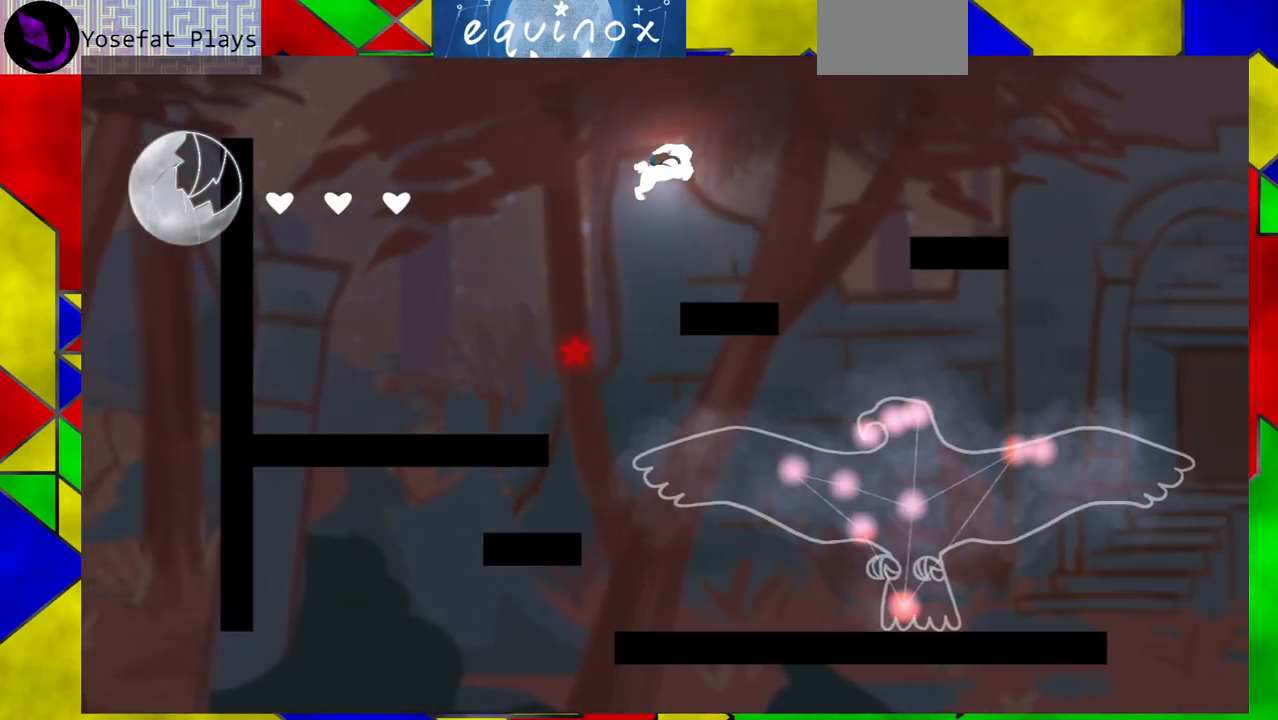
{"buttons": ["DPAD_RIGHT"], "events": [[133, "Y", "down"], [467, "Y", "up"], [483, "B", "up"]]}
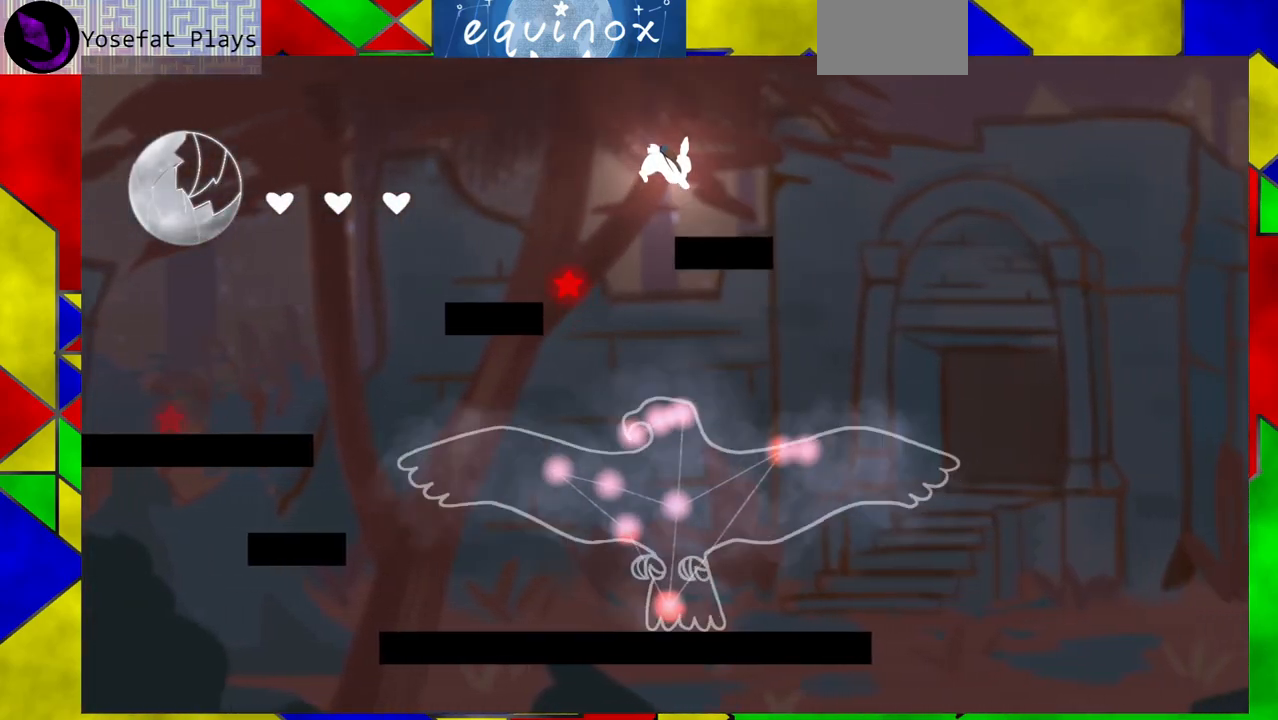
{"buttons": [], "events": [[317, "DPAD_RIGHT", "up"]]}
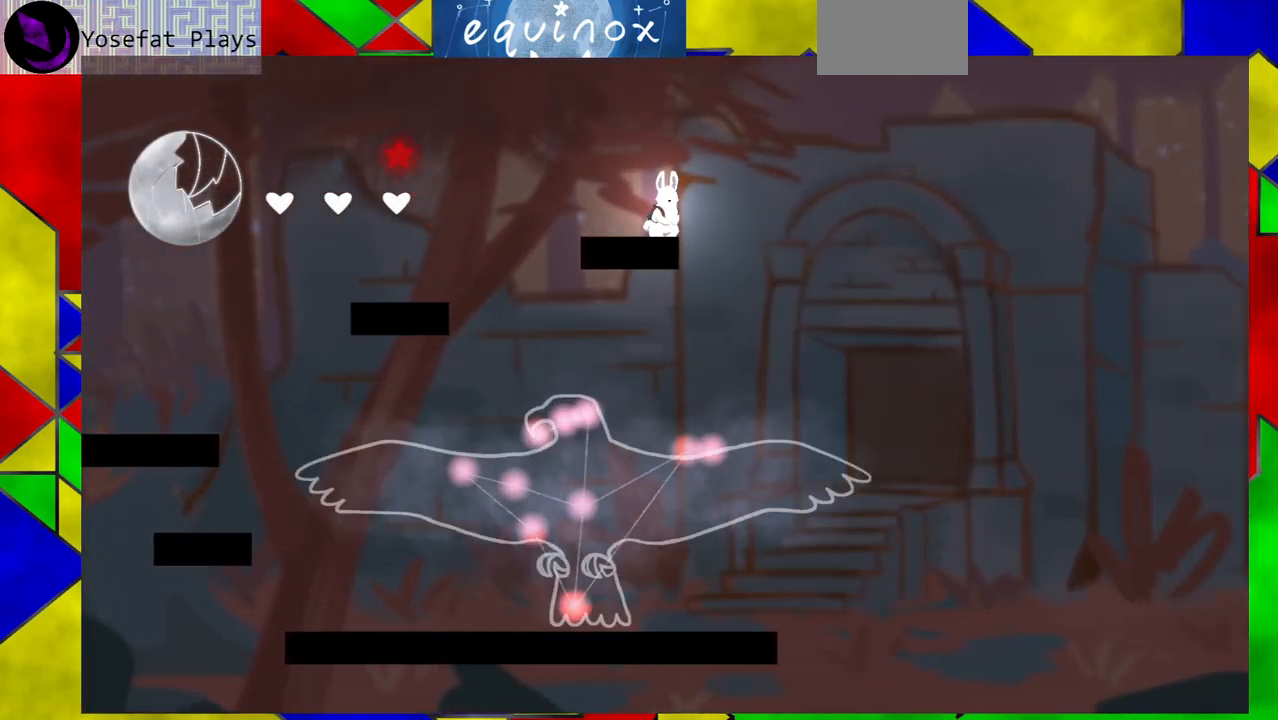
{"buttons": ["DPAD_RIGHT"], "events": [[183, "DPAD_RIGHT", "down"]]}
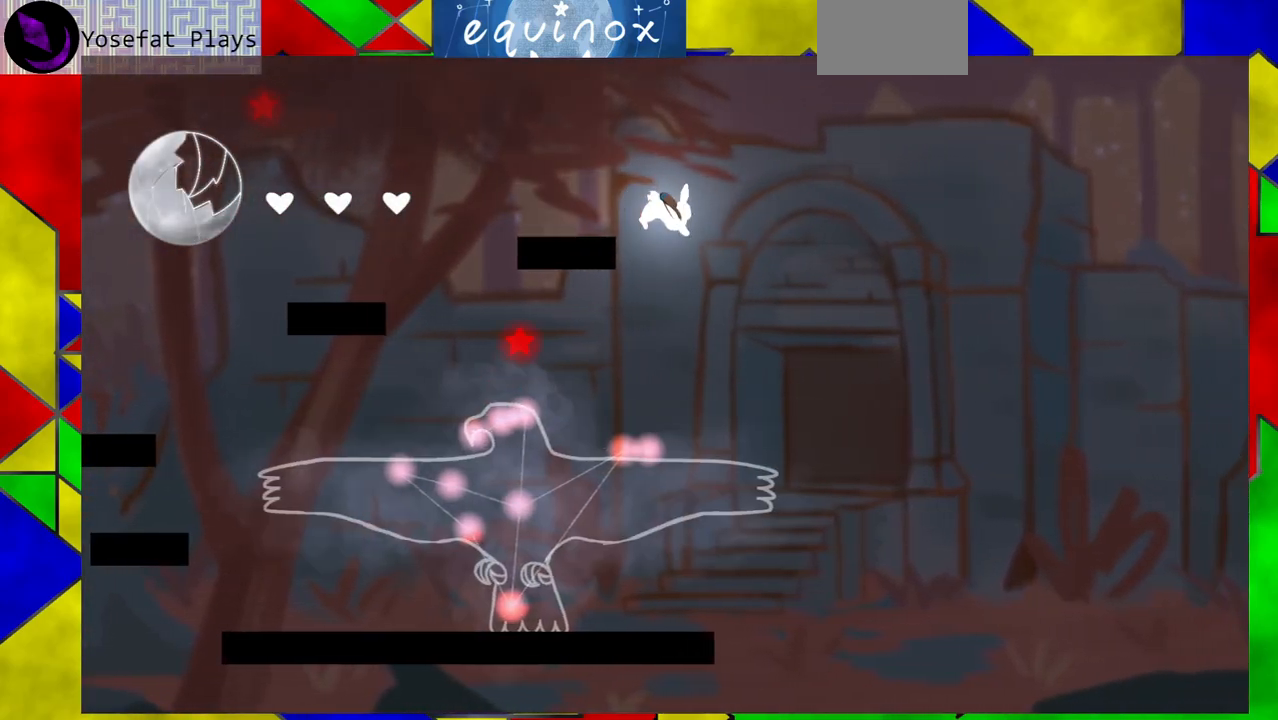
{"buttons": ["DPAD_DOWN"], "events": [[67, "DPAD_RIGHT", "up"], [100, "DPAD_LEFT", "down"], [300, "DPAD_DOWN", "down"], [333, "DPAD_LEFT", "up"]]}
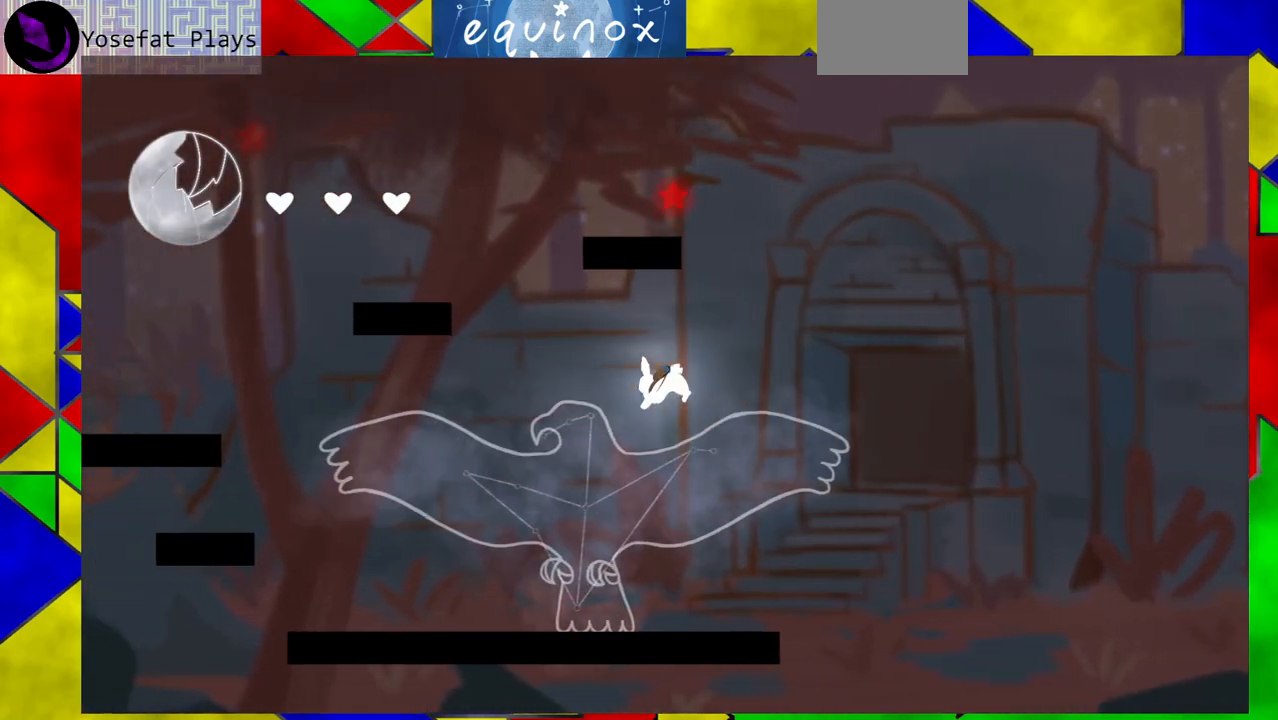
{"buttons": [], "events": [[317, "DPAD_DOWN", "up"]]}
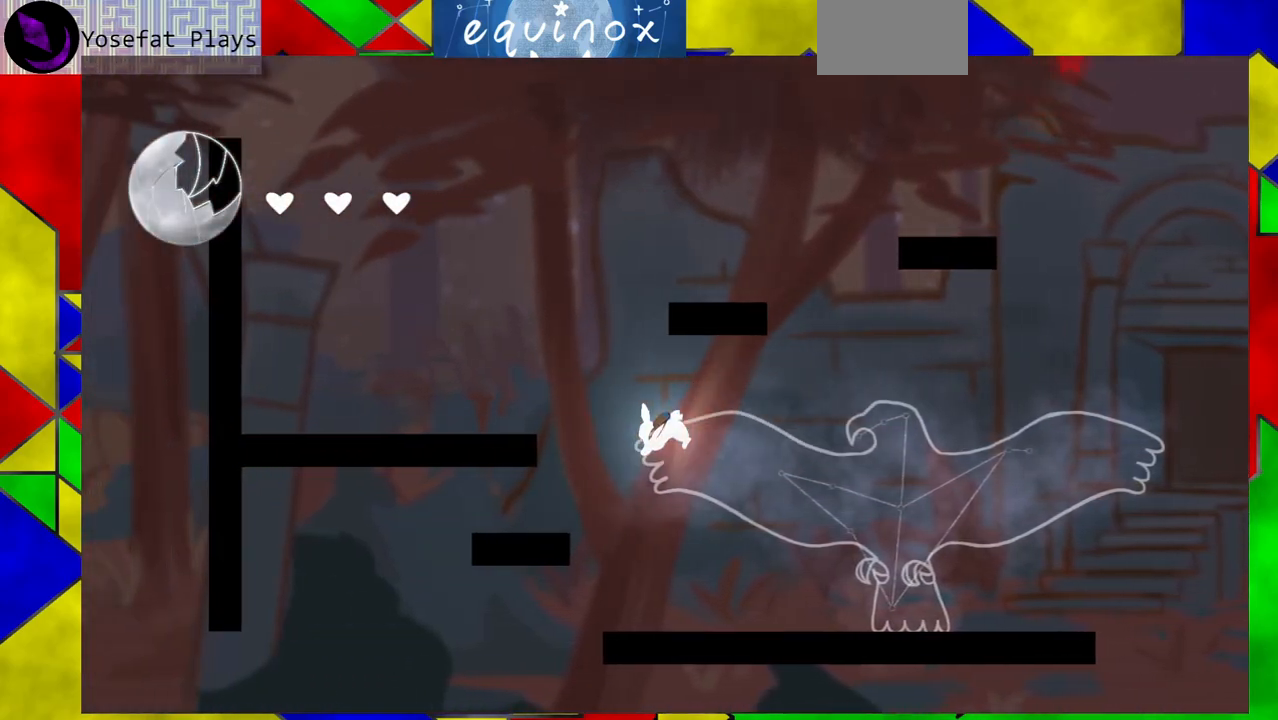
{"buttons": ["B"], "events": [[300, "B", "down"]]}